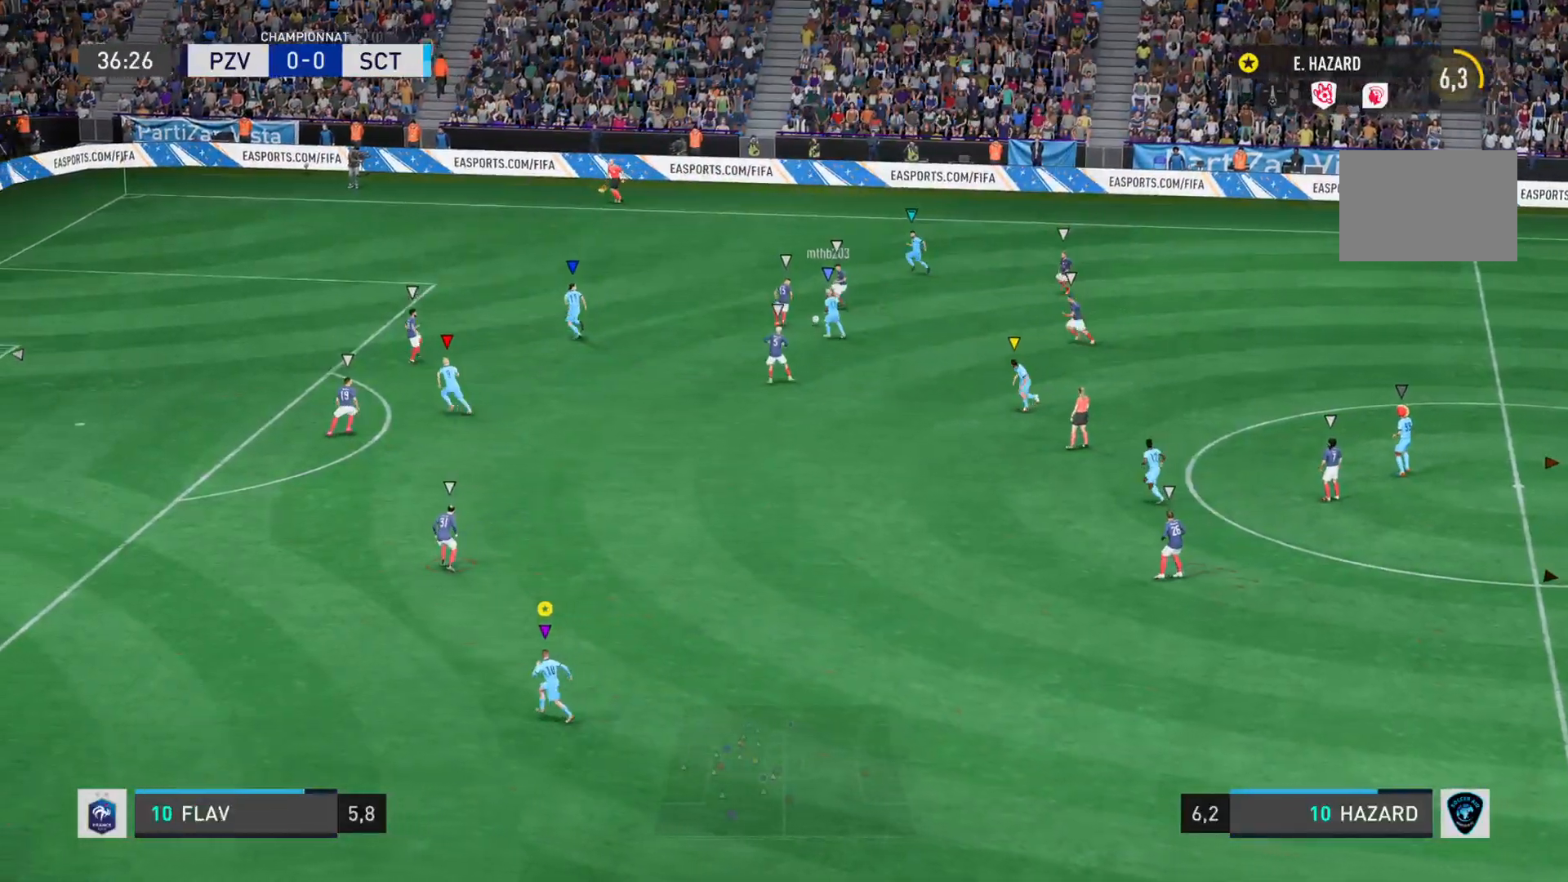
Gameplay with a controller (PlayStation layout); each line is a JSON object with the inputs held at the frame after it. "events" lists button and stick changes between this image and that frame as [ms after this image, input, new state], when the widget could be followed in between. Not read: L3 R3.
{"buttons": [], "left_stick": "up-left", "right_stick": "center", "events": [[184, "R2", "down"], [234, "R2", "up"], [301, "R2", "down"], [434, "R2", "up"], [468, "left_stick", "up-left"]]}
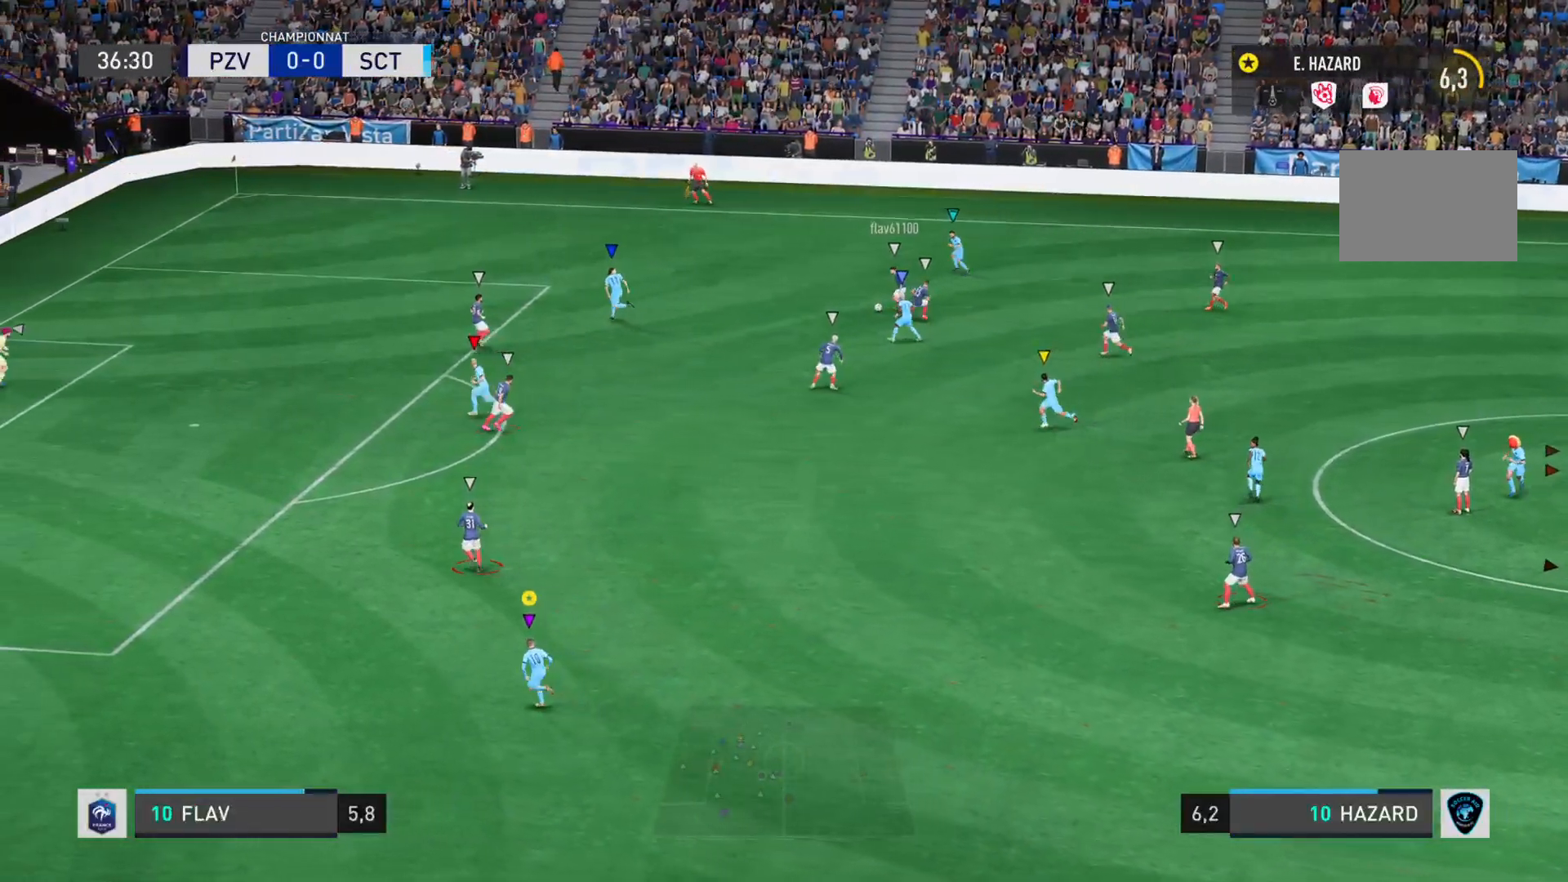
{"buttons": ["L2"], "left_stick": "right", "right_stick": "right", "events": [[133, "left_stick", "up"], [233, "left_stick", "up-right"], [250, "L2", "down"], [400, "left_stick", "right"], [434, "right_stick", "right"]]}
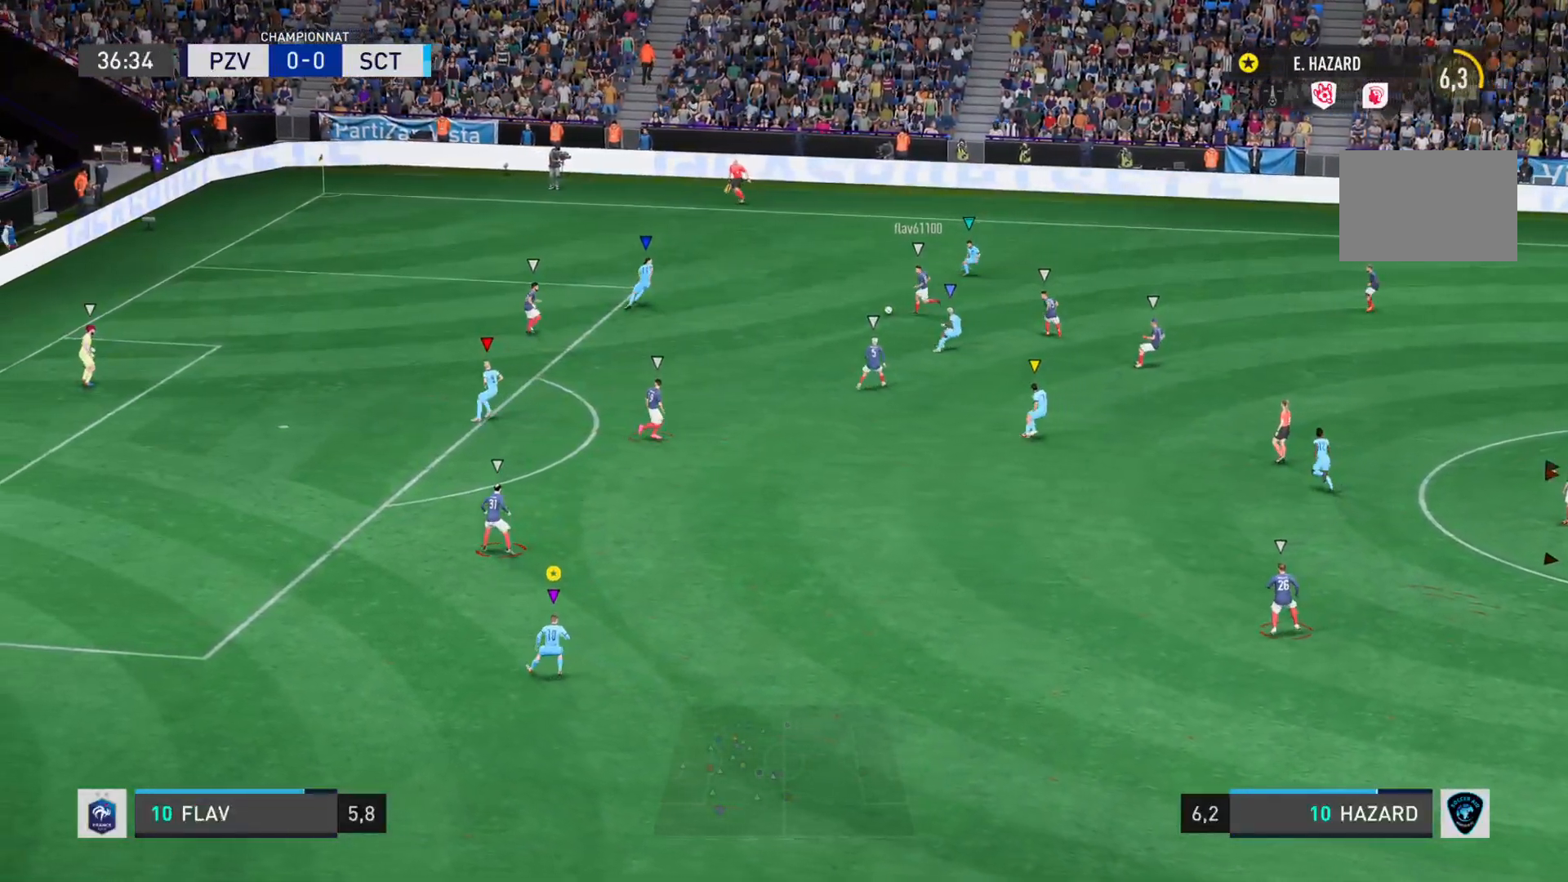
{"buttons": [], "left_stick": "right", "right_stick": "right", "events": [[84, "L2", "up"]]}
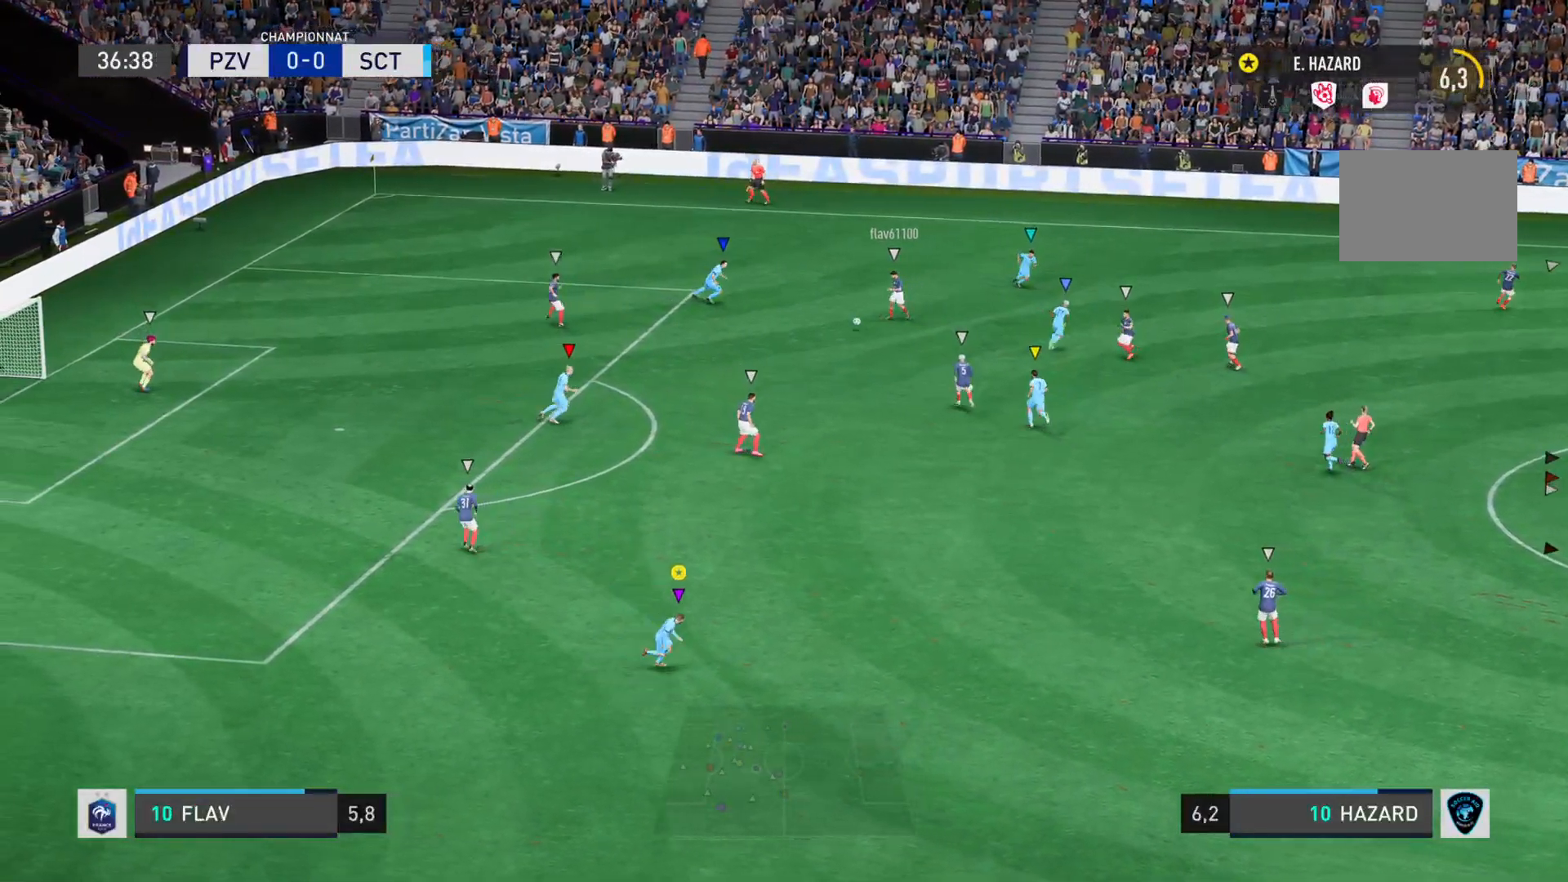
{"buttons": [], "left_stick": "right", "right_stick": "right", "events": []}
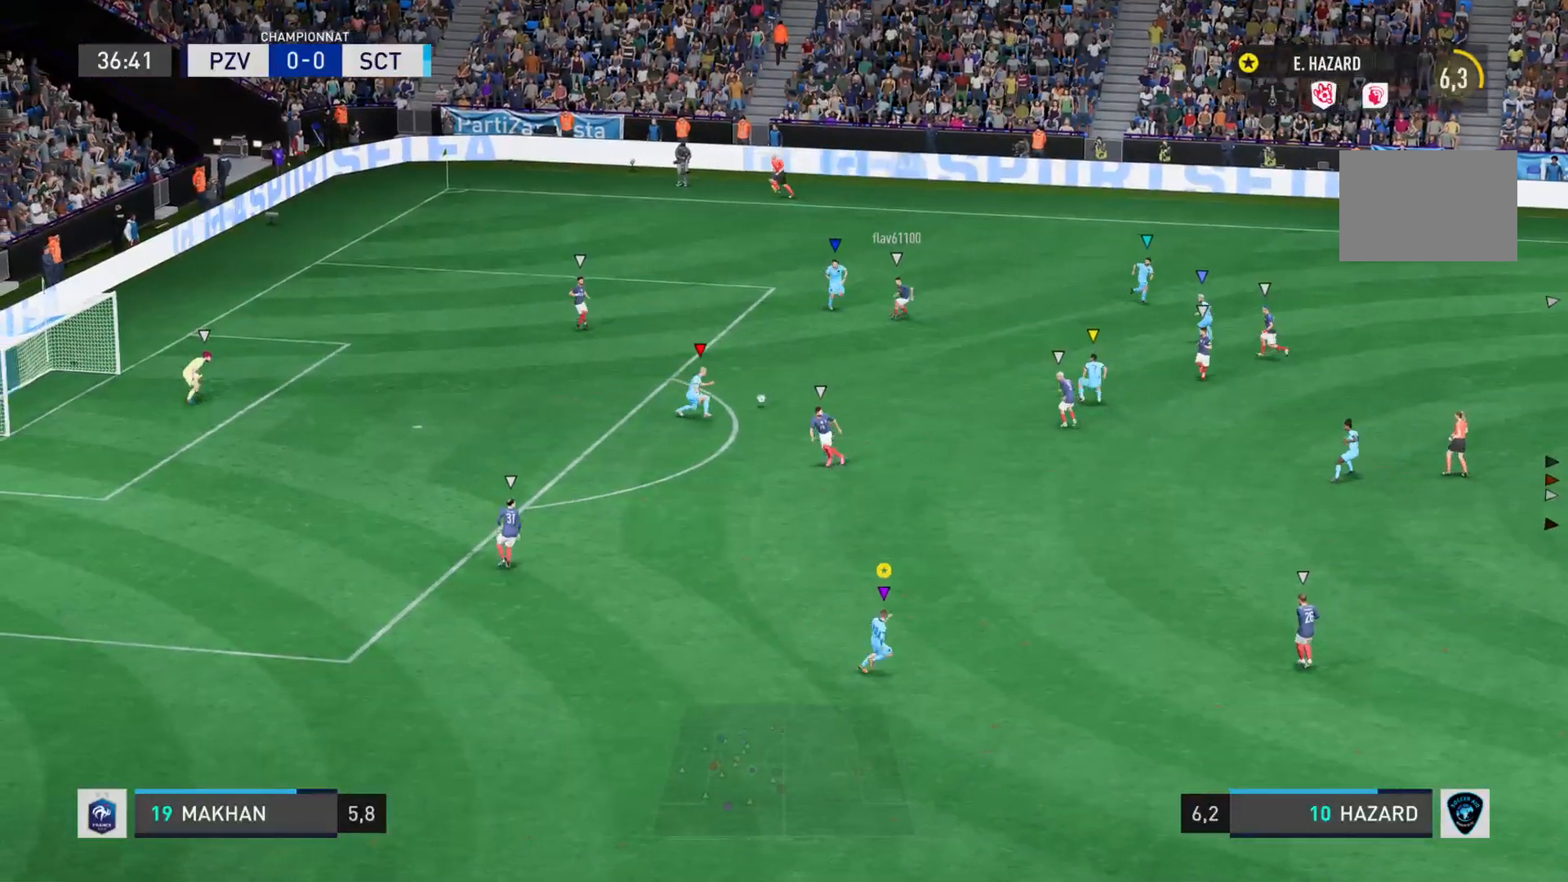
{"buttons": ["L2"], "left_stick": "up-left", "right_stick": "center"}
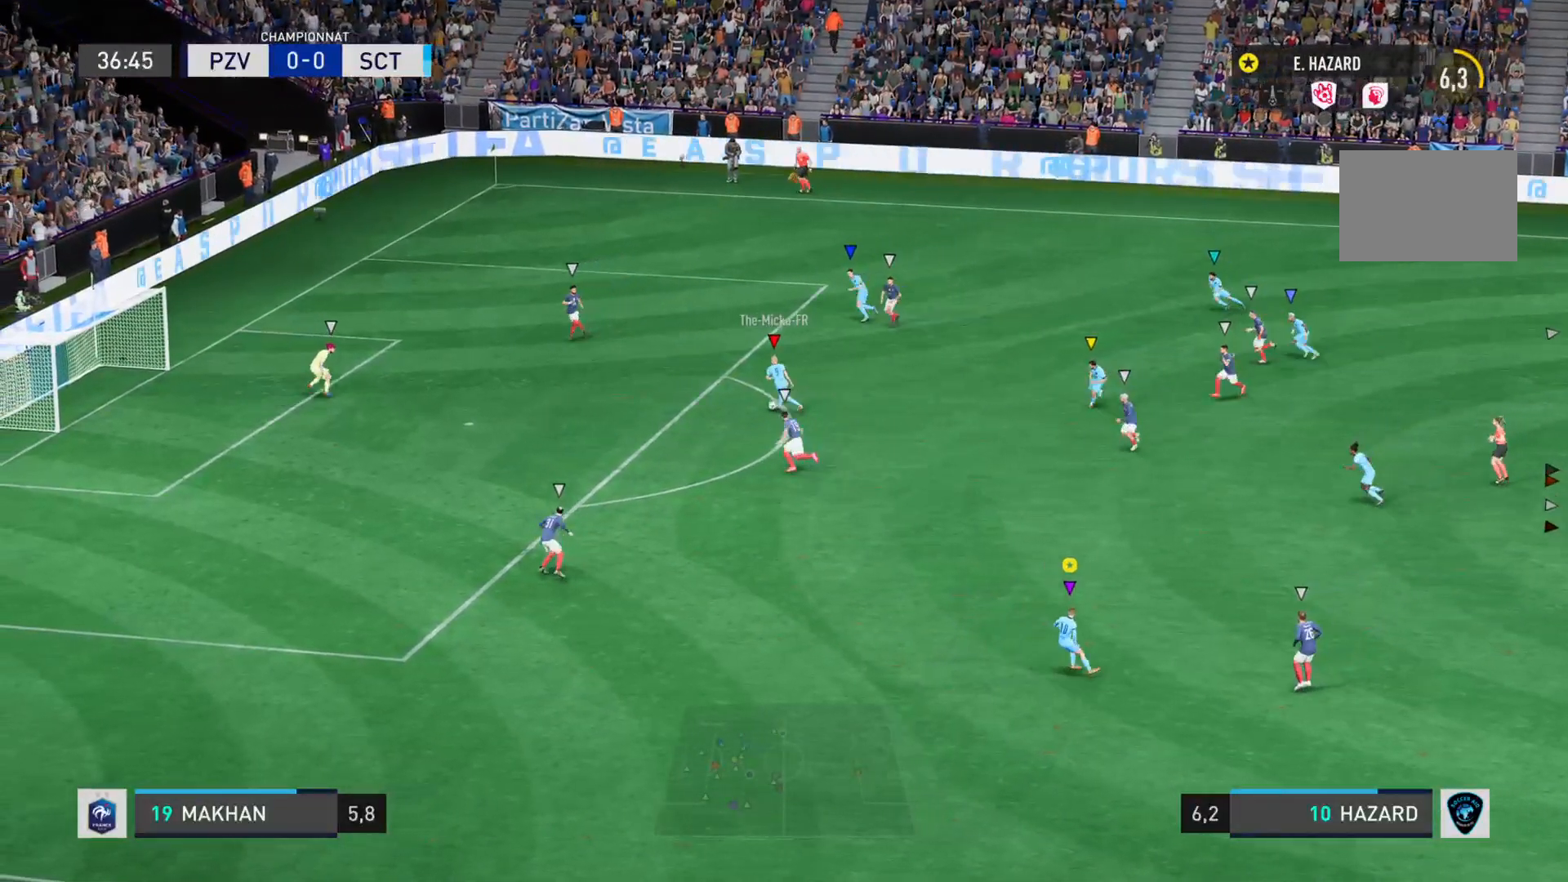
{"buttons": ["L2"], "left_stick": "left", "right_stick": "center", "events": [[217, "left_stick", "left"]]}
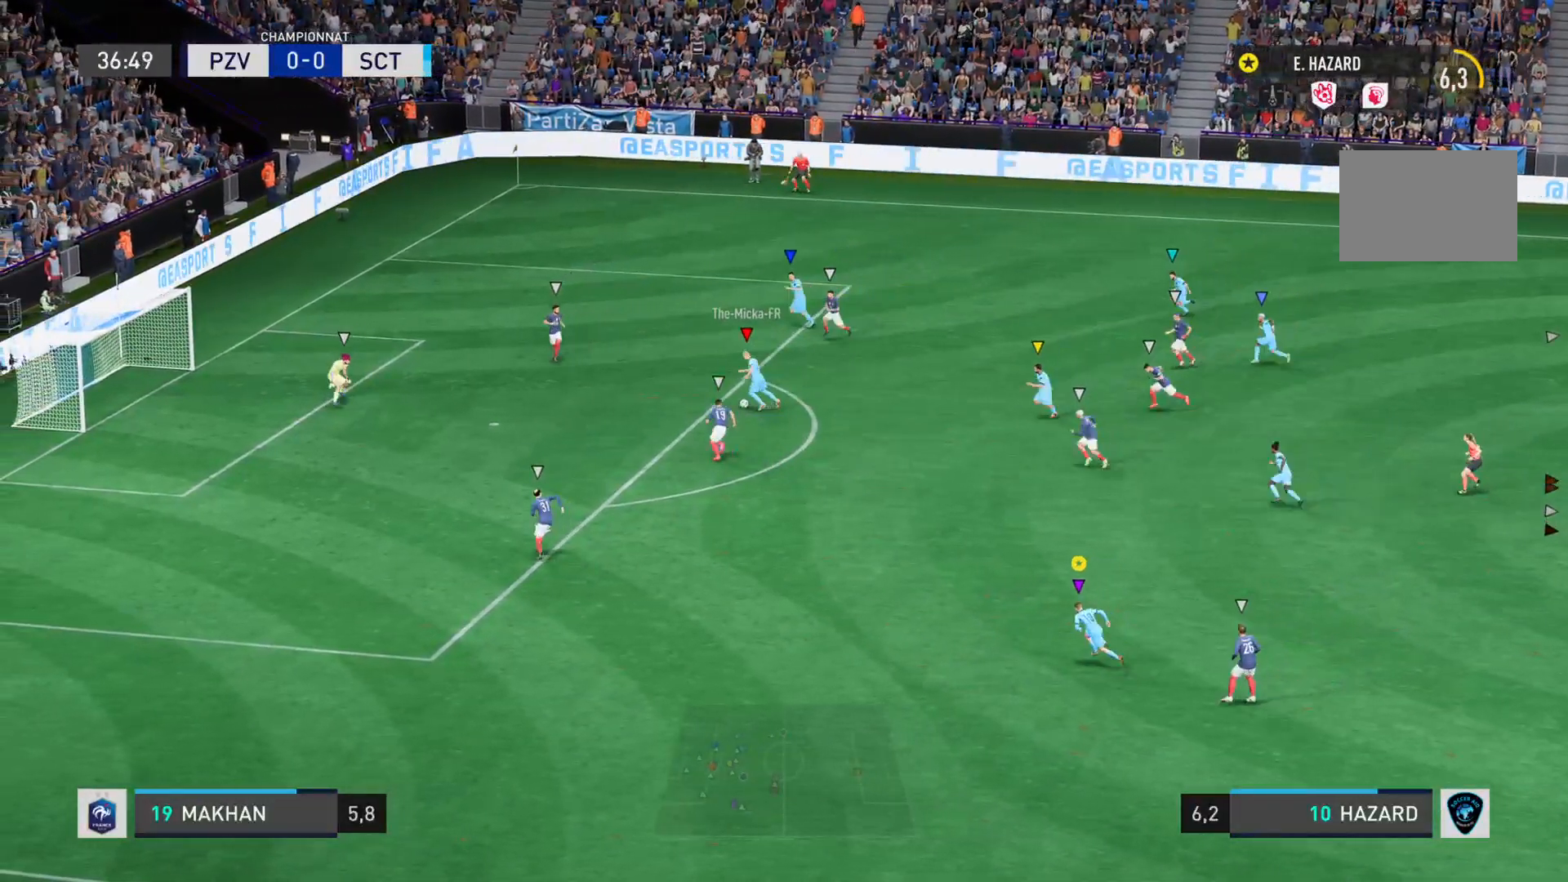
{"buttons": ["L1"], "left_stick": "left", "right_stick": "center", "events": [[184, "L2", "up"], [301, "L1", "down"]]}
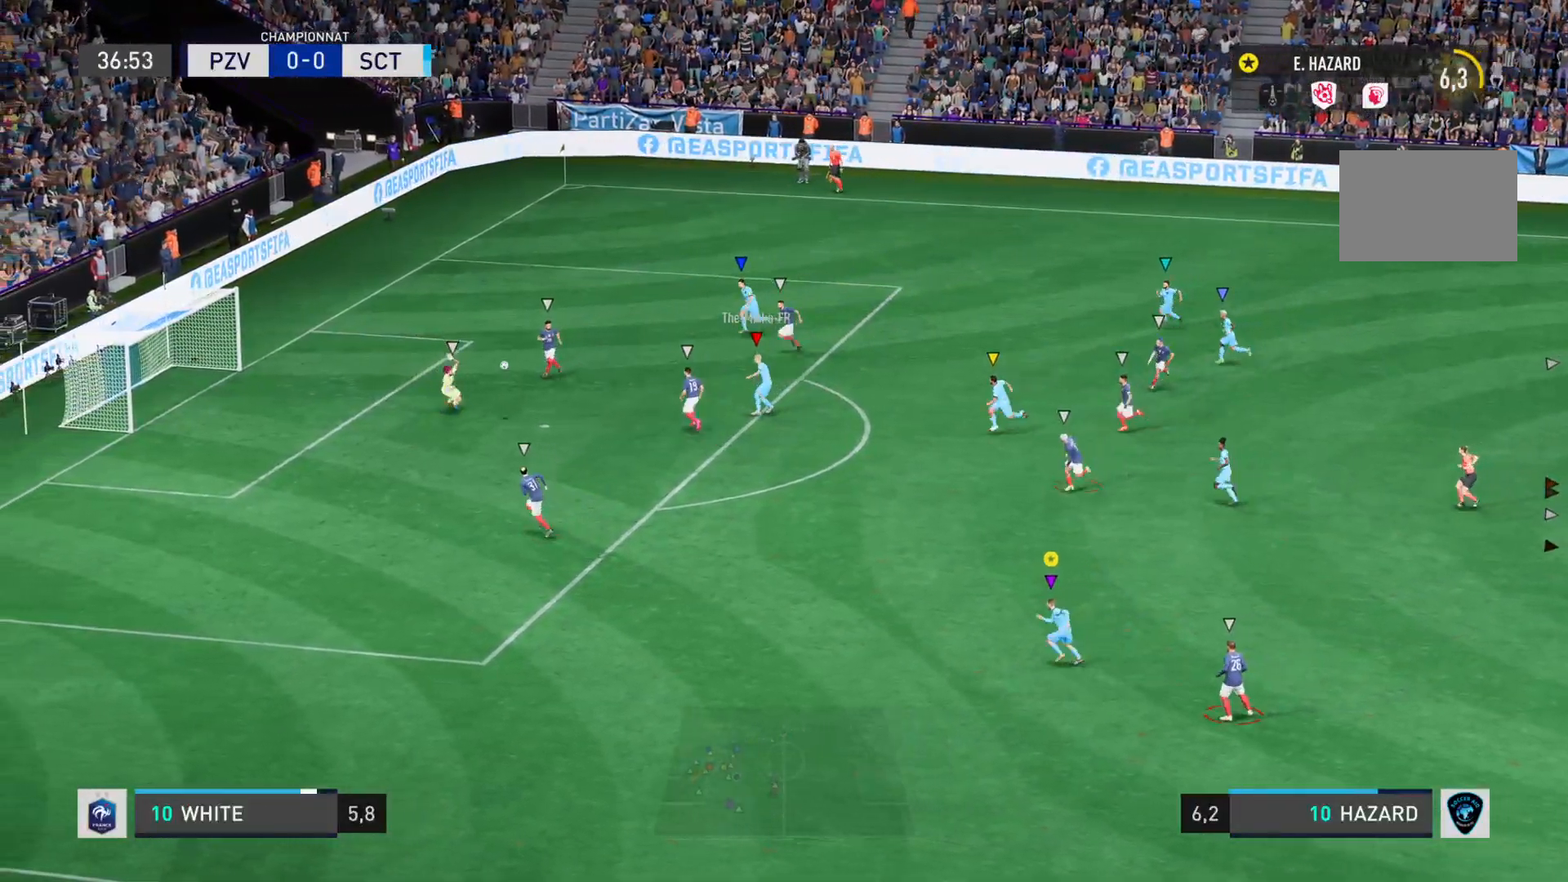
{"buttons": [], "left_stick": "left", "right_stick": "center", "events": [[50, "L1", "up"], [317, "L1", "down"], [450, "L1", "up"]]}
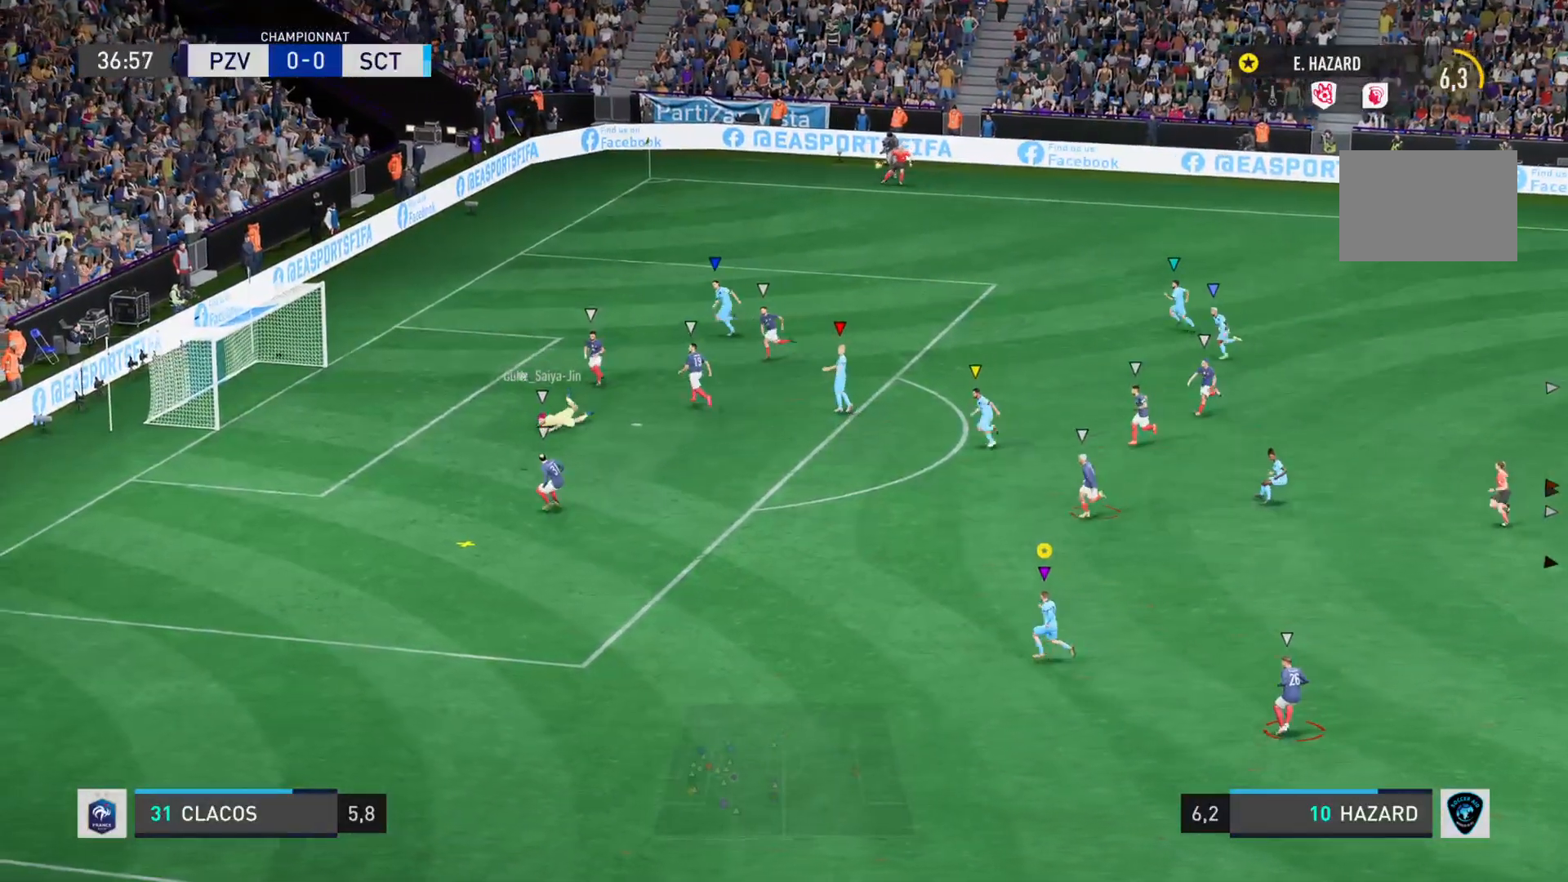
{"buttons": [], "left_stick": "left", "right_stick": "center", "events": []}
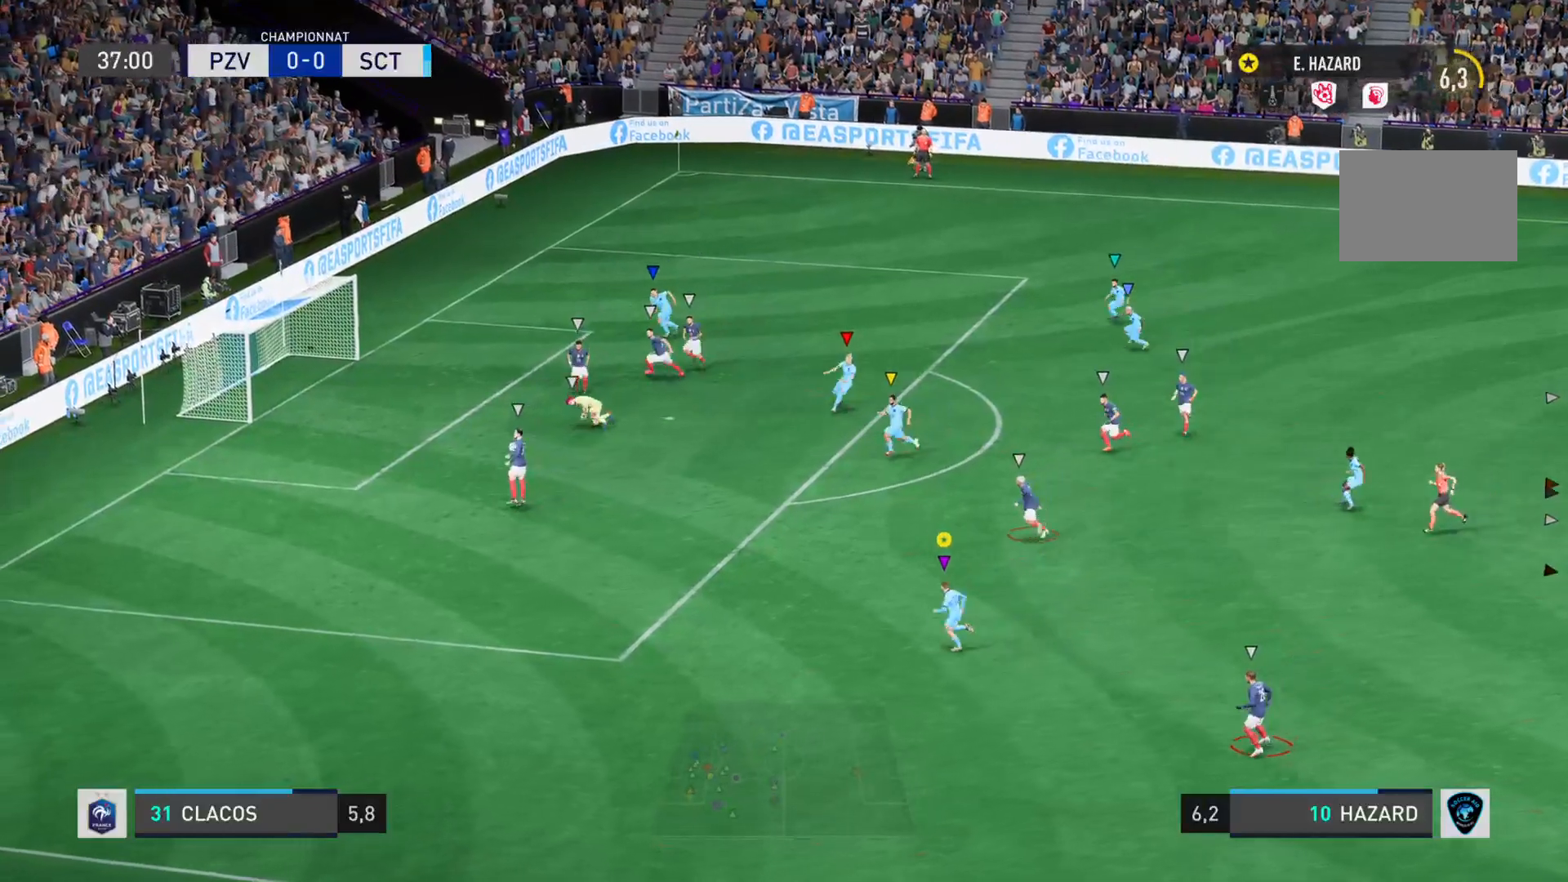
{"buttons": [], "left_stick": "down-left", "right_stick": "right", "events": [[484, "left_stick", "down-left"], [484, "right_stick", "right"]]}
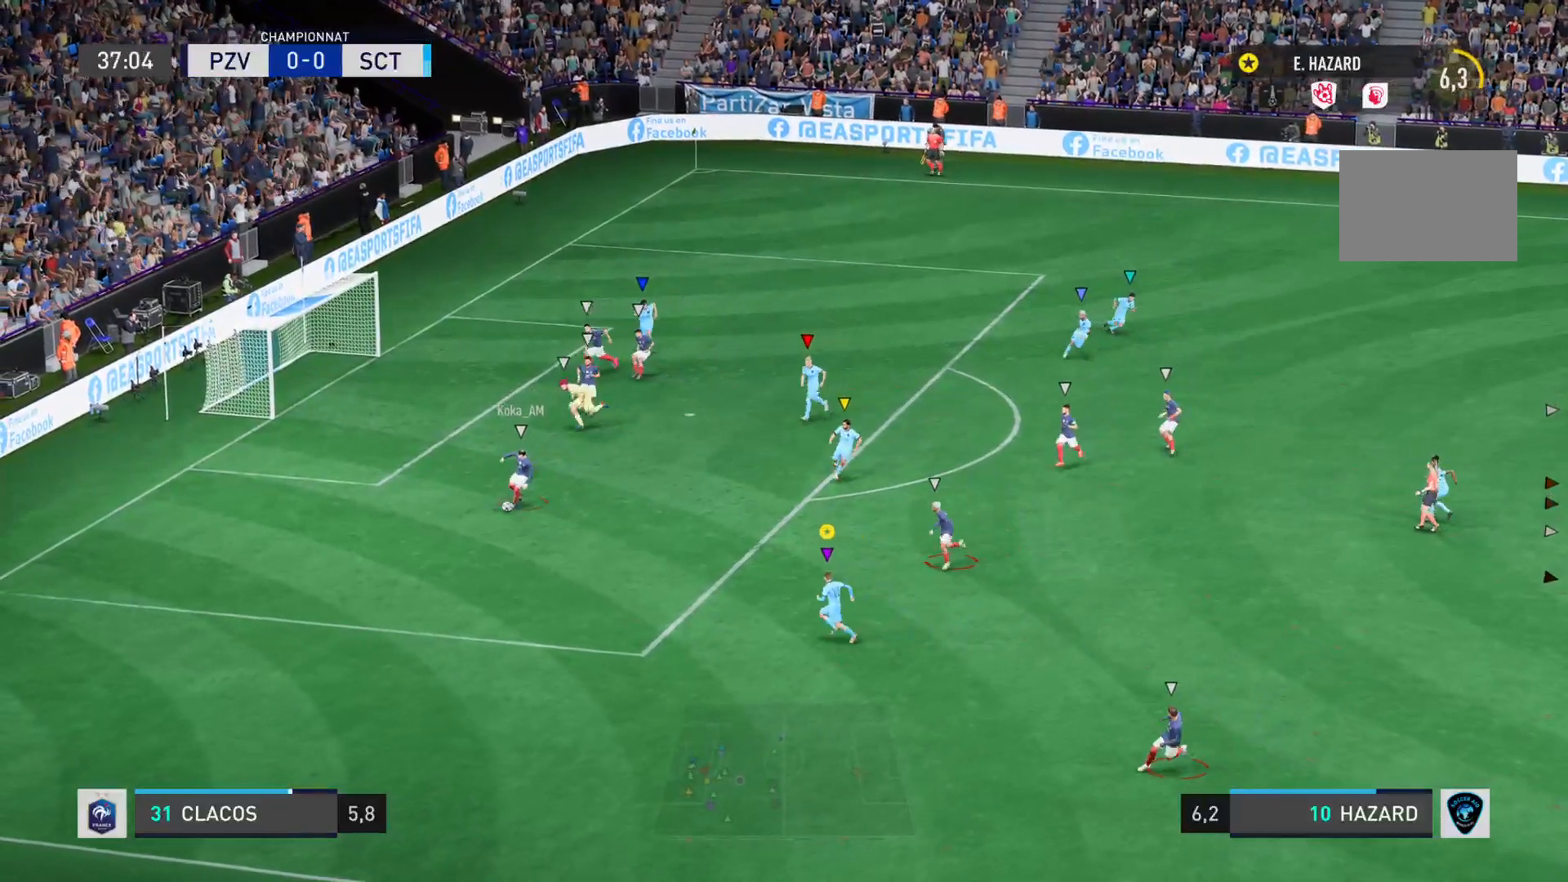
{"buttons": [], "left_stick": "down-right", "right_stick": "right"}